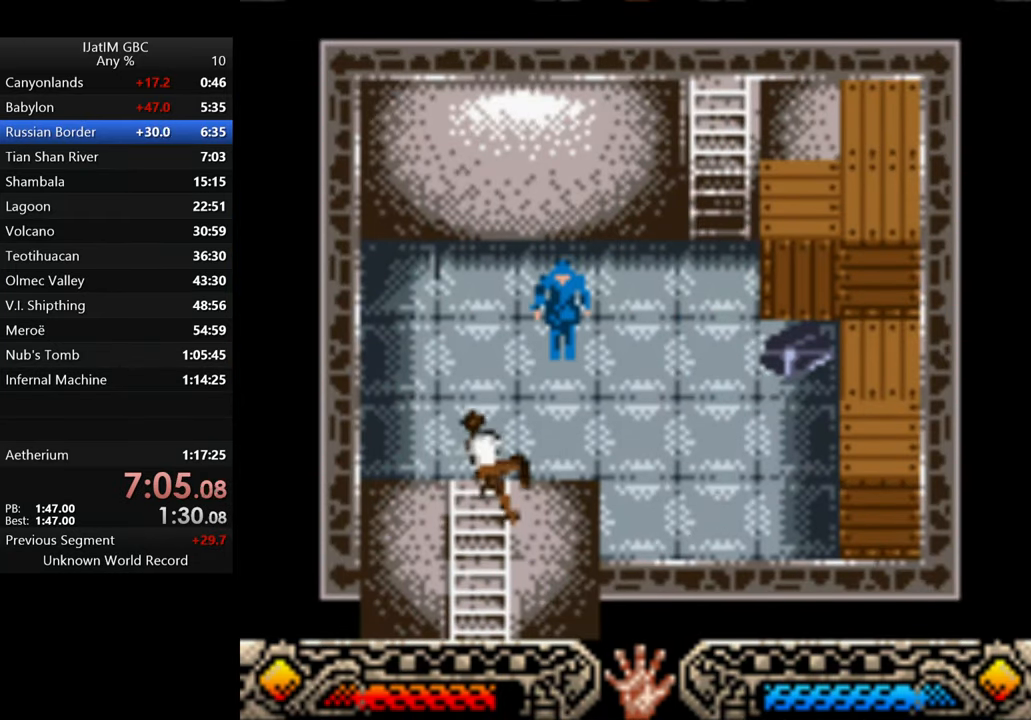
Gameplay with a controller (Xbox layout); each line is a JSON object with the inputs held at the frame after it. "events" lists button and stick changes between this image and that frame as [ms after this image, input, new state], when the widget could be followed in between. Not read: R3.
{"buttons": [], "left_stick": "down", "right_stick": "center", "events": []}
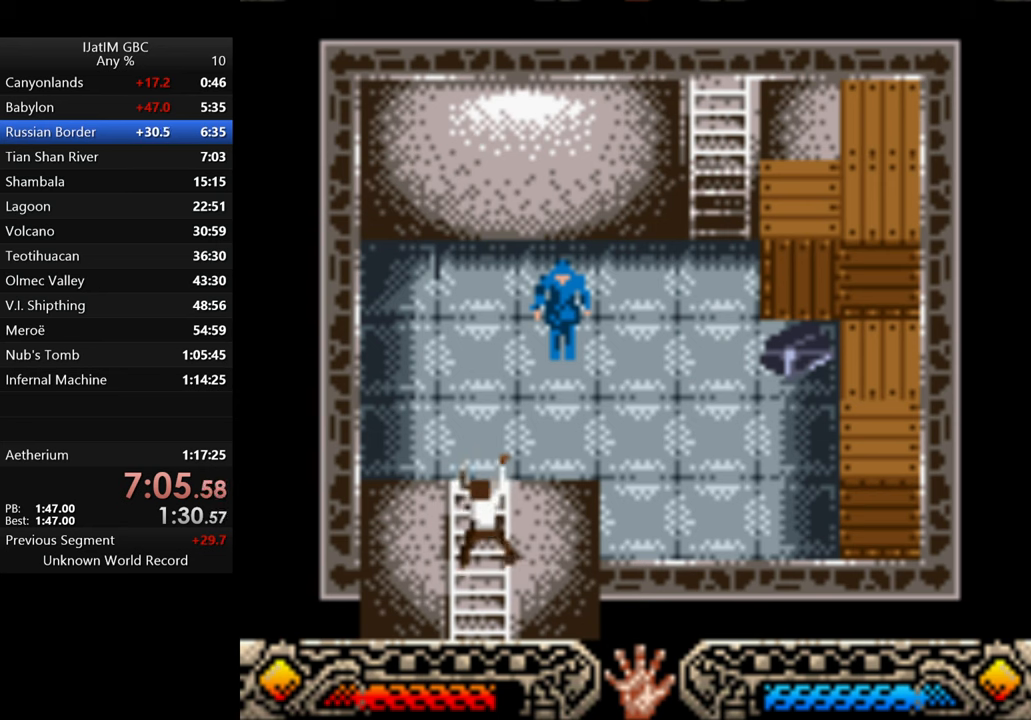
{"buttons": [], "left_stick": "down", "right_stick": "center", "events": []}
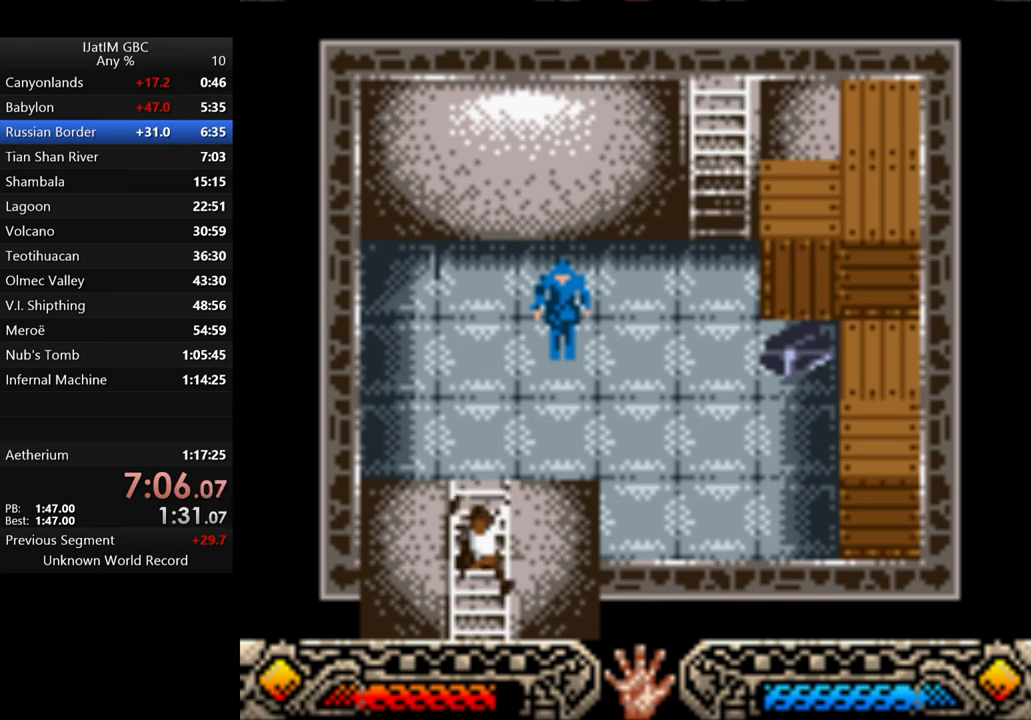
{"buttons": [], "left_stick": "down", "right_stick": "center", "events": []}
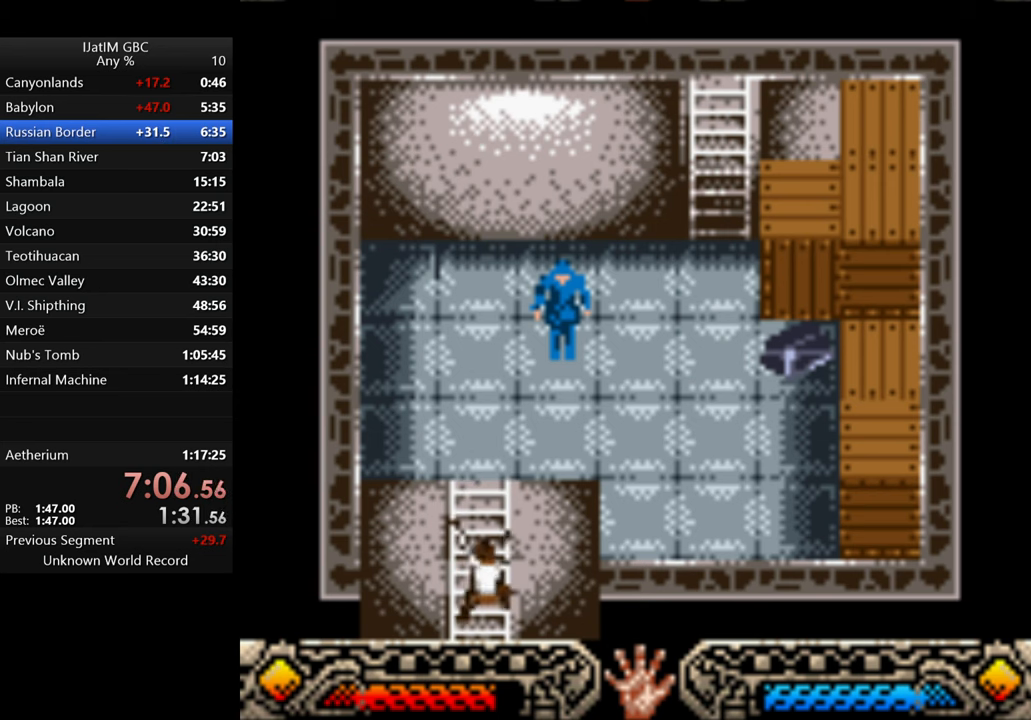
{"buttons": [], "left_stick": "down", "right_stick": "center", "events": []}
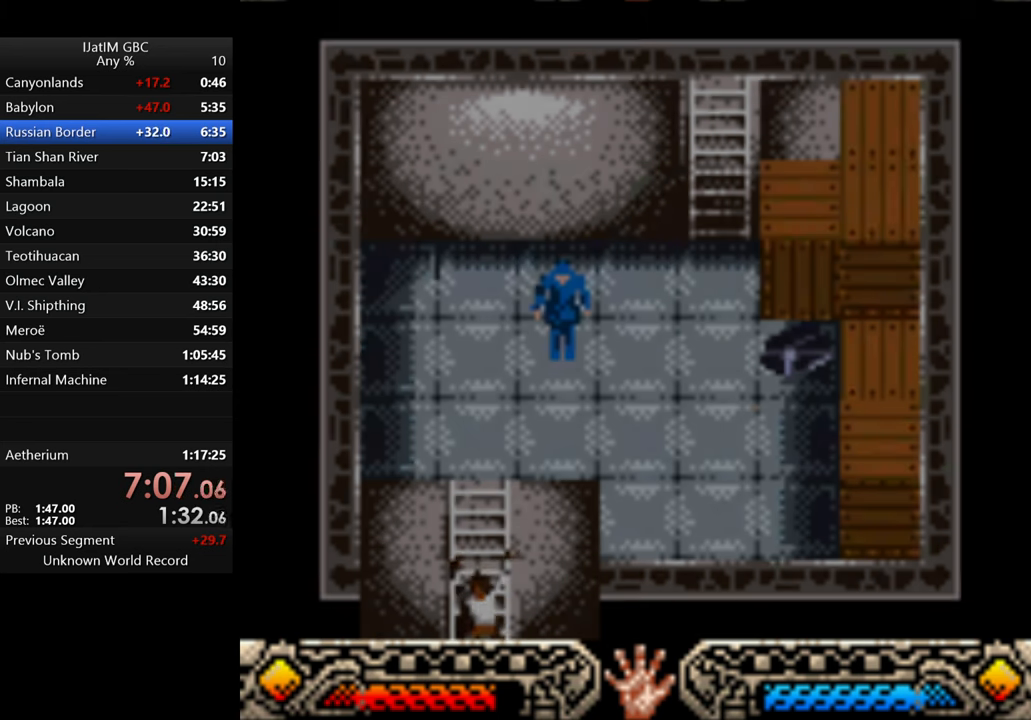
{"buttons": [], "left_stick": "down", "right_stick": "center", "events": []}
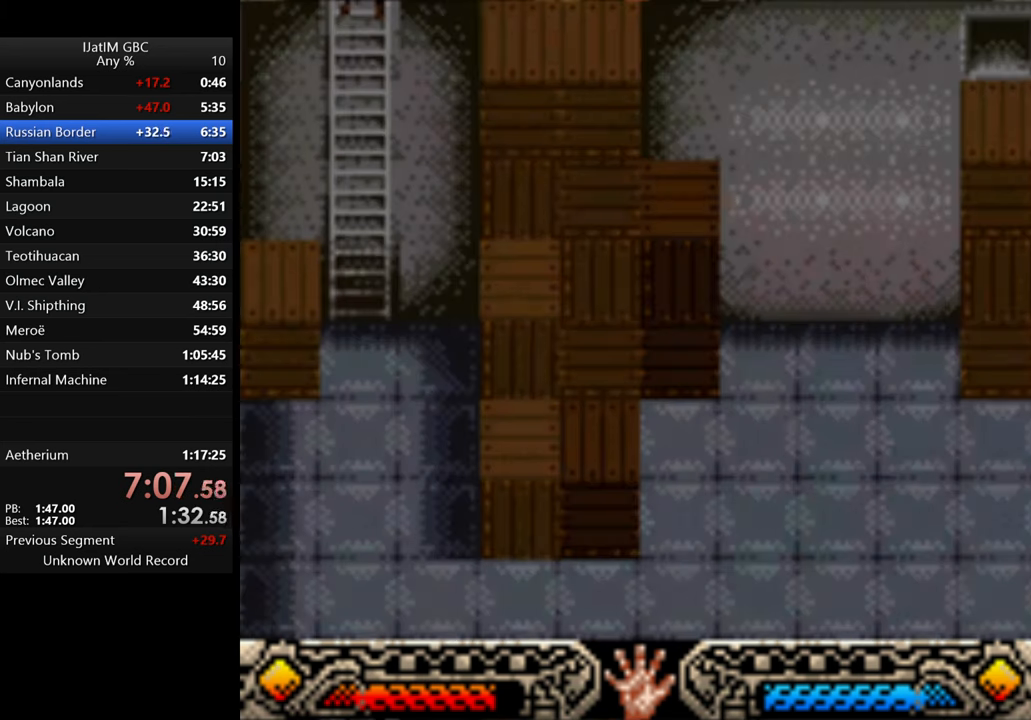
{"buttons": [], "left_stick": "down-right", "right_stick": "center", "events": [[333, "left_stick", "down-right"]]}
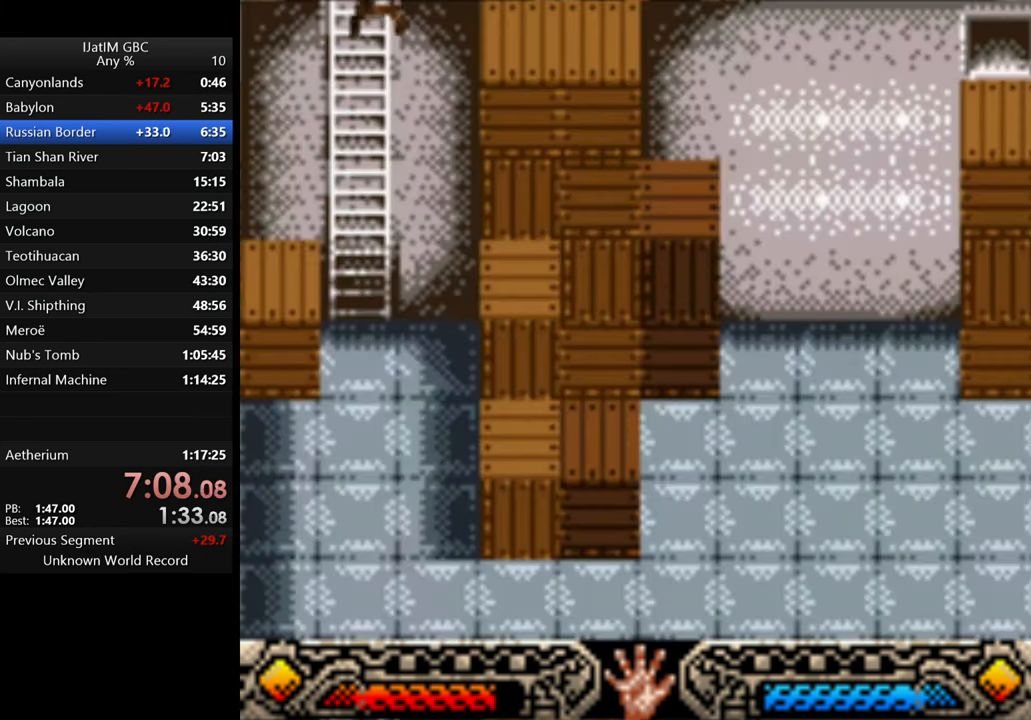
{"buttons": [], "left_stick": "down-right", "right_stick": "center", "events": []}
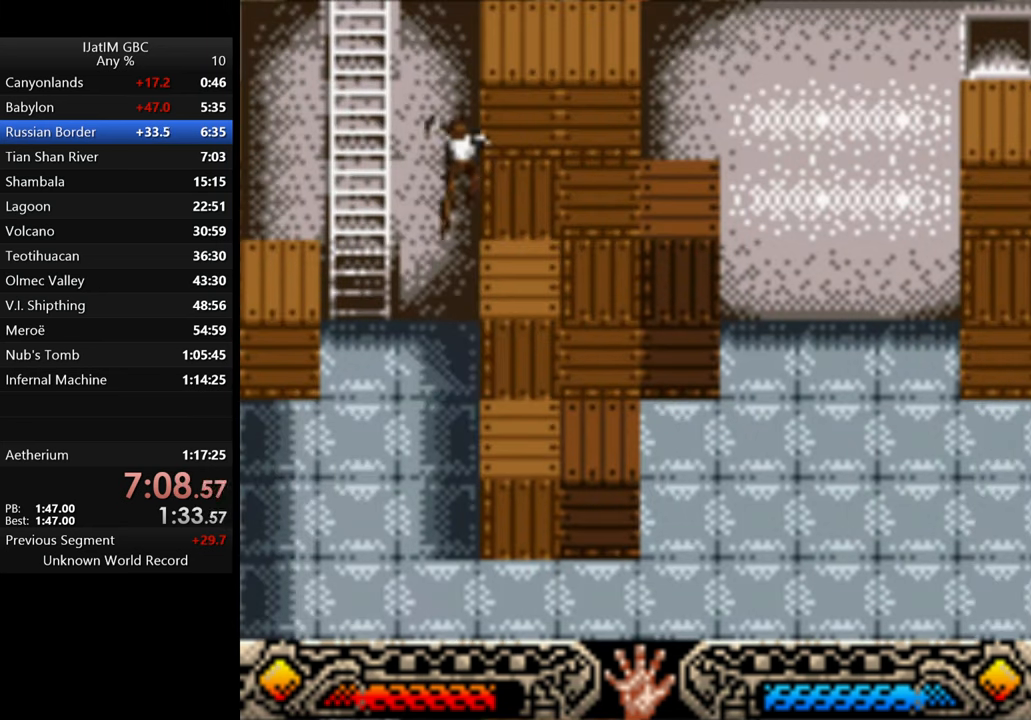
{"buttons": [], "left_stick": "down-right", "right_stick": "center", "events": []}
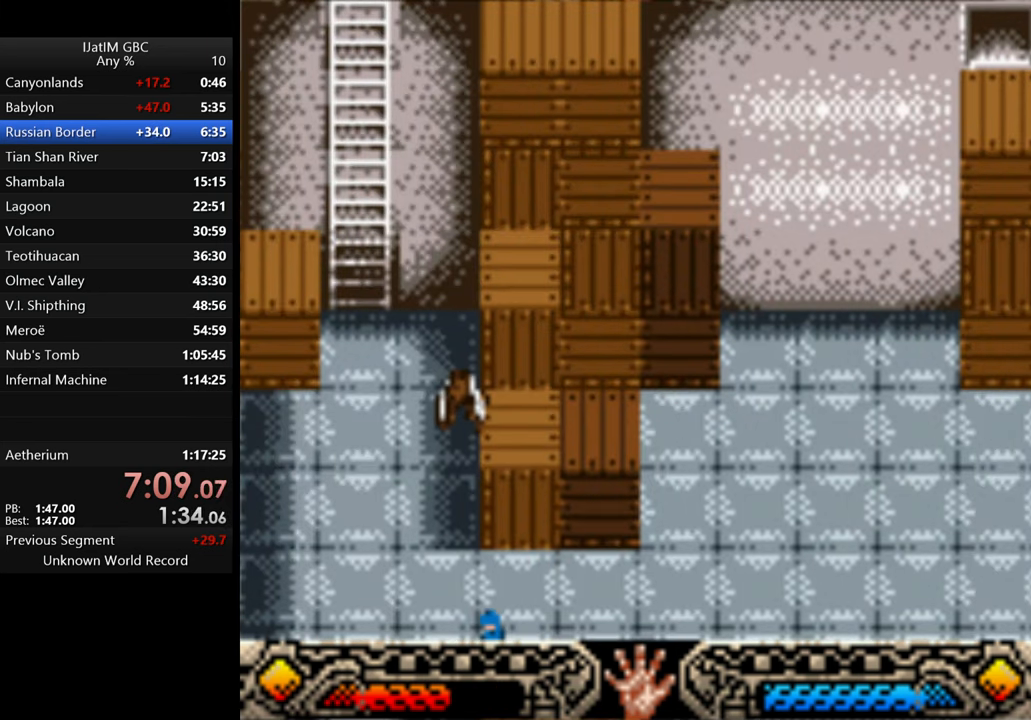
{"buttons": ["B"], "left_stick": "down-right", "right_stick": "center", "events": [[400, "B", "down"]]}
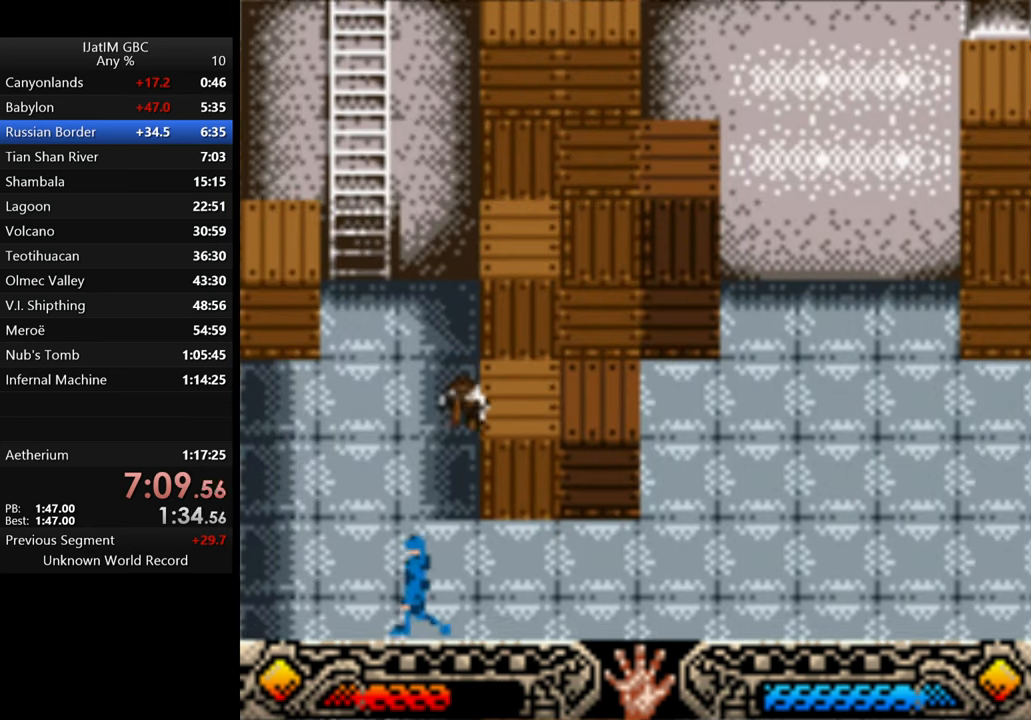
{"buttons": [], "left_stick": "right", "right_stick": "center", "events": [[66, "left_stick", "right"], [100, "B", "up"]]}
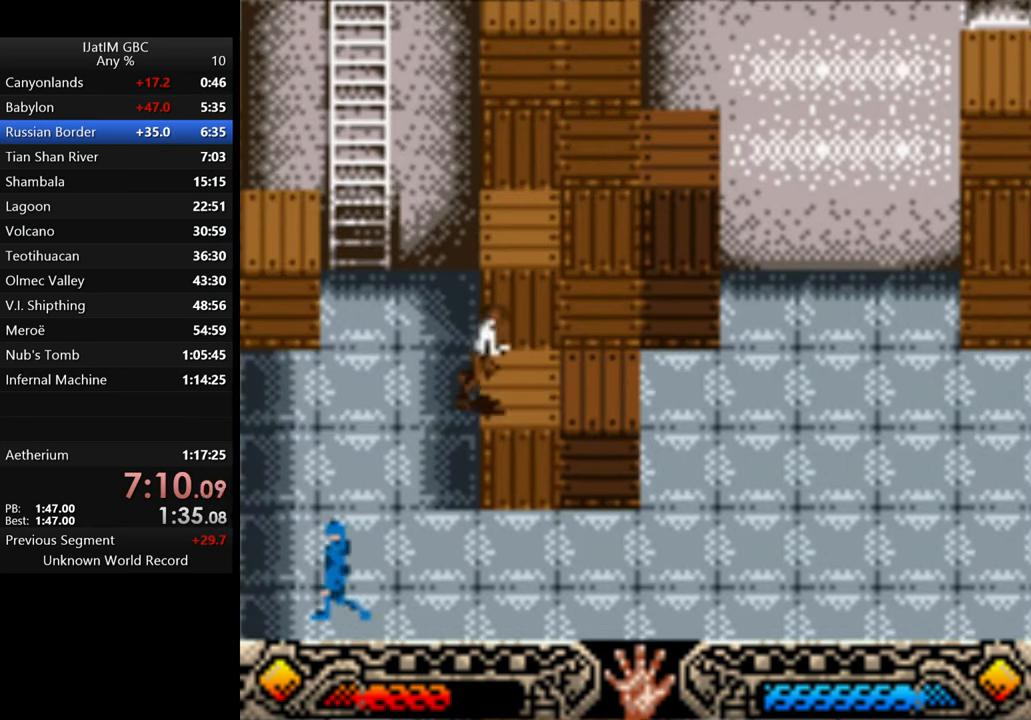
{"buttons": [], "left_stick": "right", "right_stick": "center", "events": []}
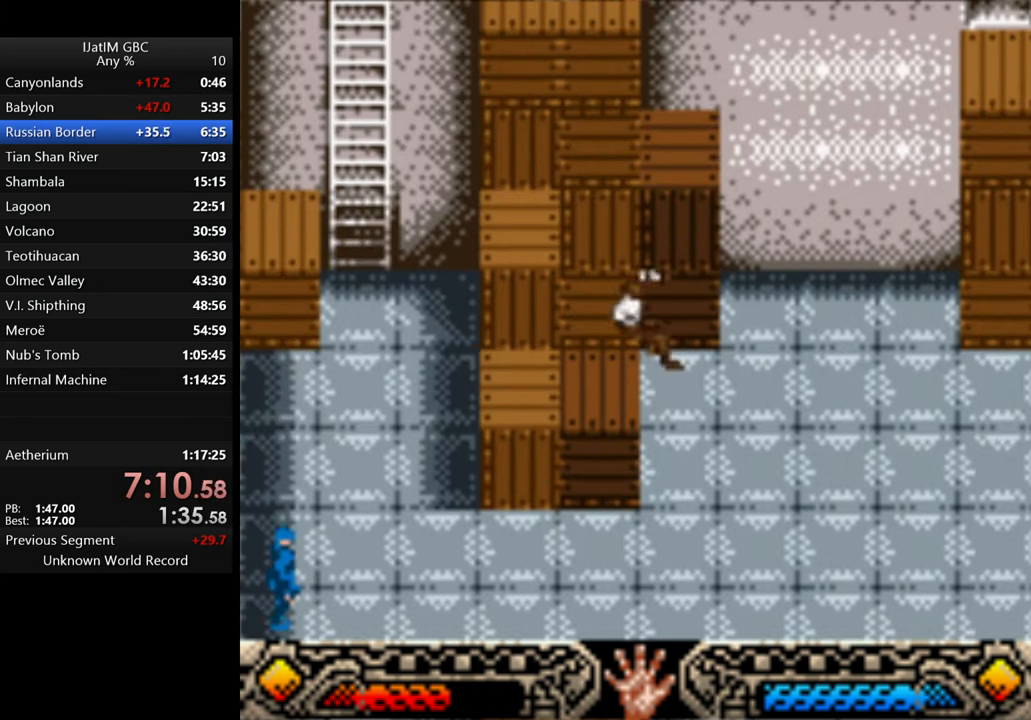
{"buttons": [], "left_stick": "right", "right_stick": "center", "events": []}
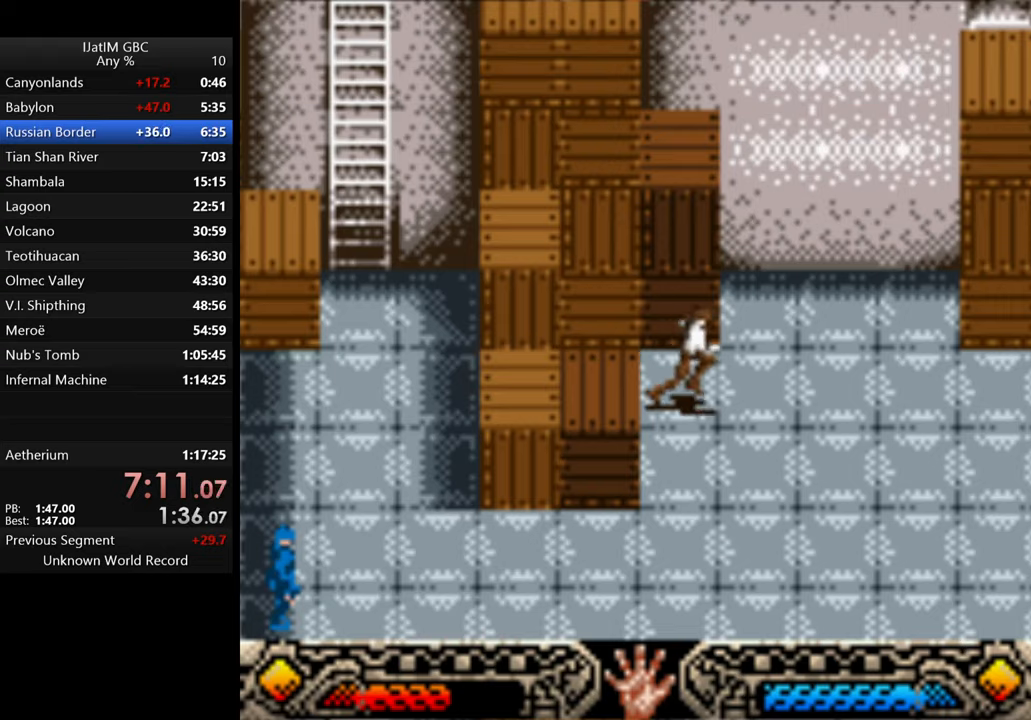
{"buttons": [], "left_stick": "right", "right_stick": "center", "events": []}
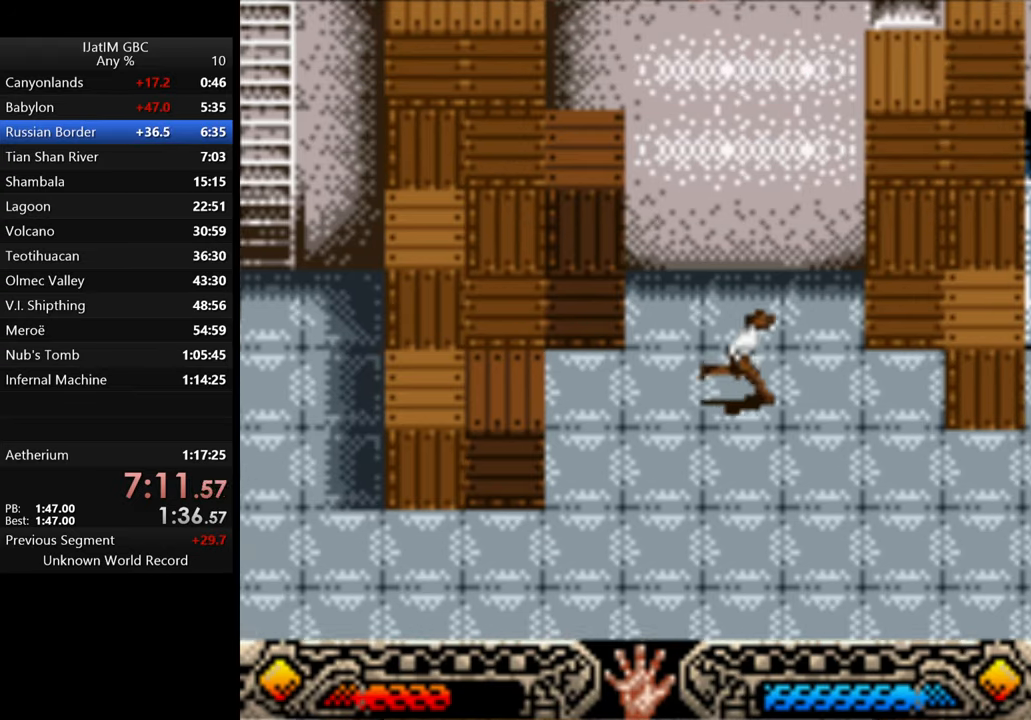
{"buttons": ["B"], "left_stick": "right", "right_stick": "center", "events": [[267, "B", "down"]]}
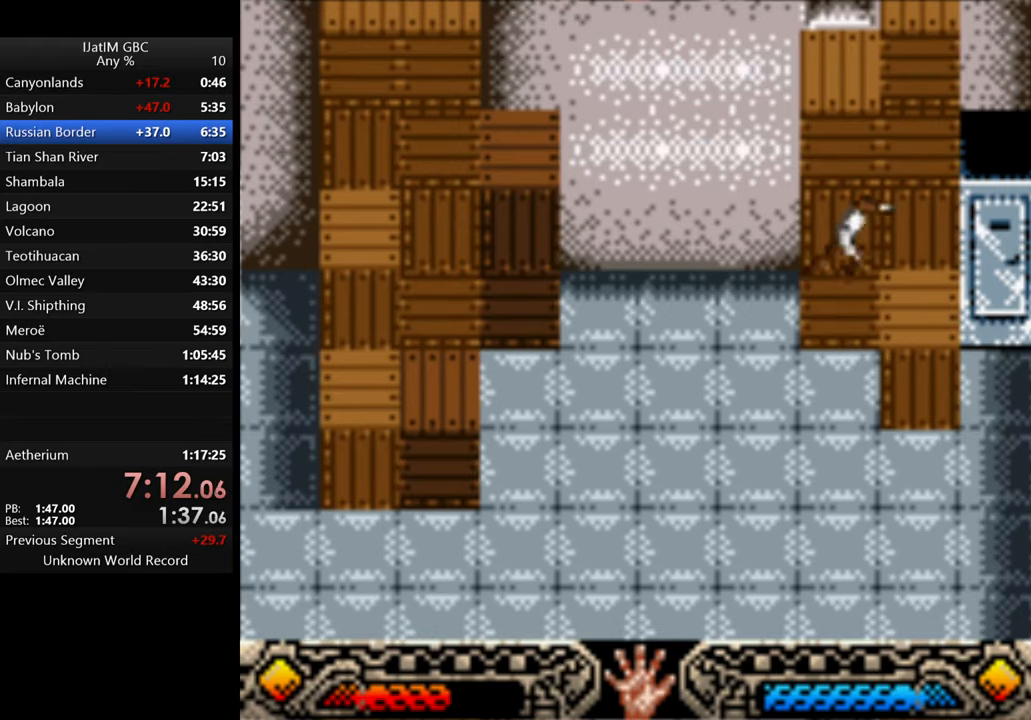
{"buttons": ["B"], "left_stick": "up", "right_stick": "center", "events": [[34, "B", "up"], [434, "B", "down"], [467, "left_stick", "up"]]}
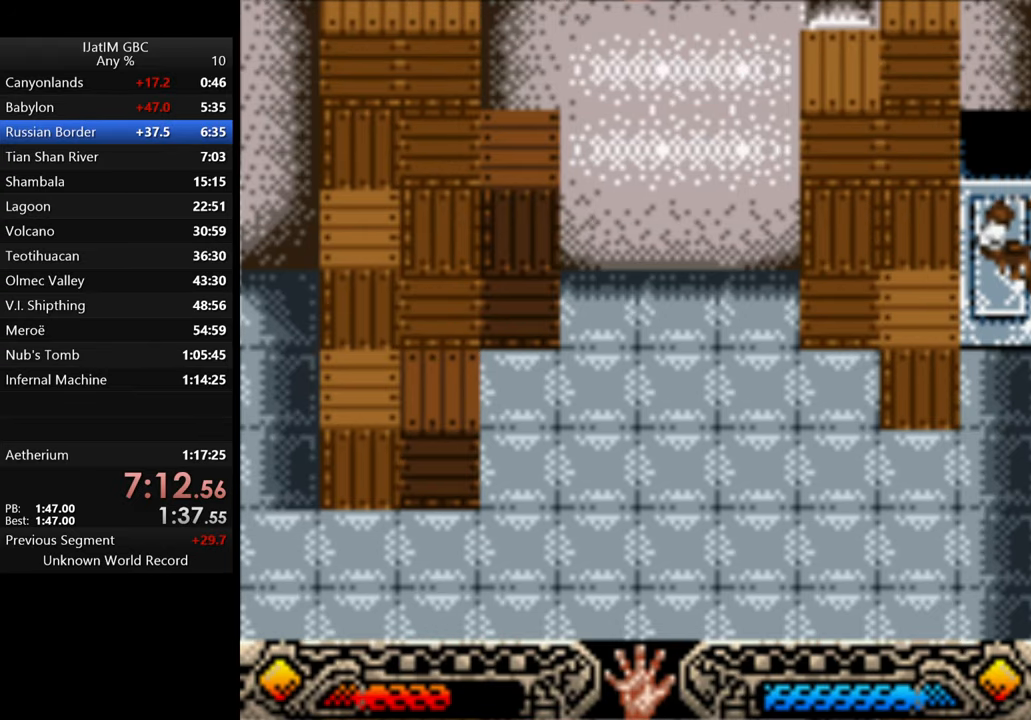
{"buttons": [], "left_stick": "left", "right_stick": "center", "events": [[234, "B", "up"], [267, "left_stick", "up-left"], [367, "left_stick", "left"]]}
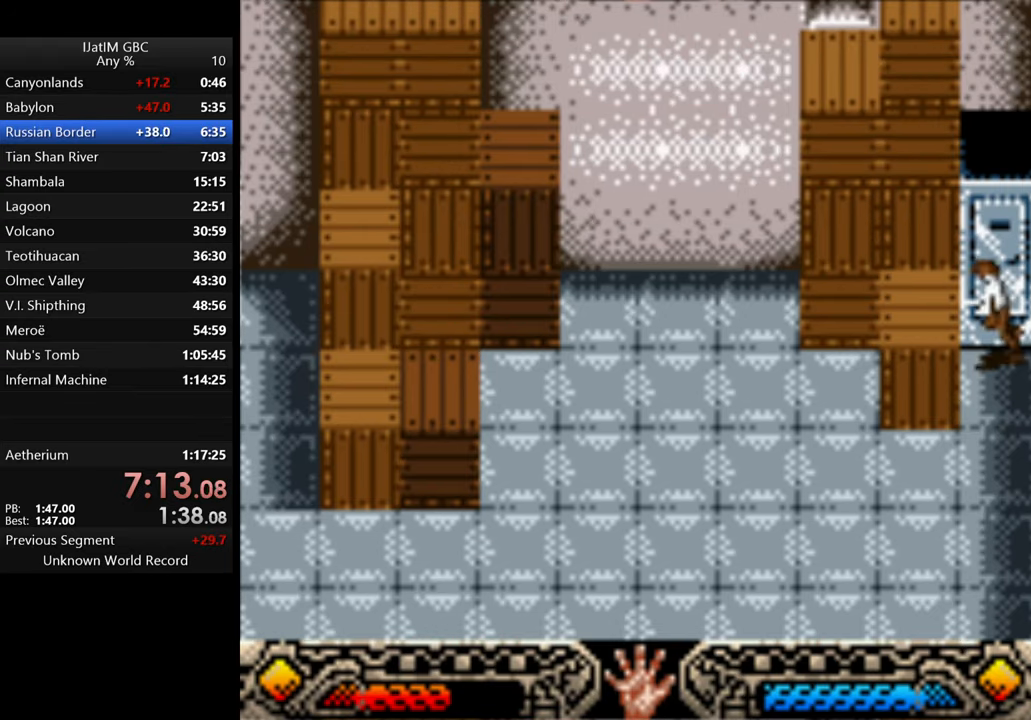
{"buttons": [], "left_stick": "left", "right_stick": "center", "events": [[200, "B", "down"], [367, "B", "up"]]}
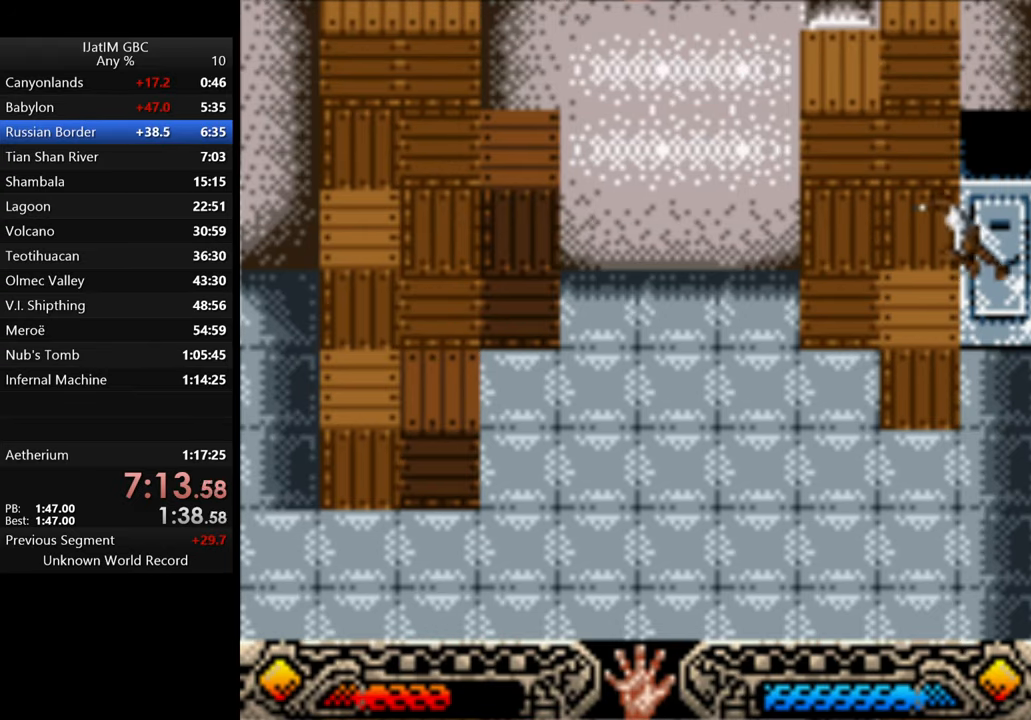
{"buttons": ["B"], "left_stick": "up", "right_stick": "center", "events": [[100, "left_stick", "center"], [367, "B", "down"], [434, "left_stick", "up"]]}
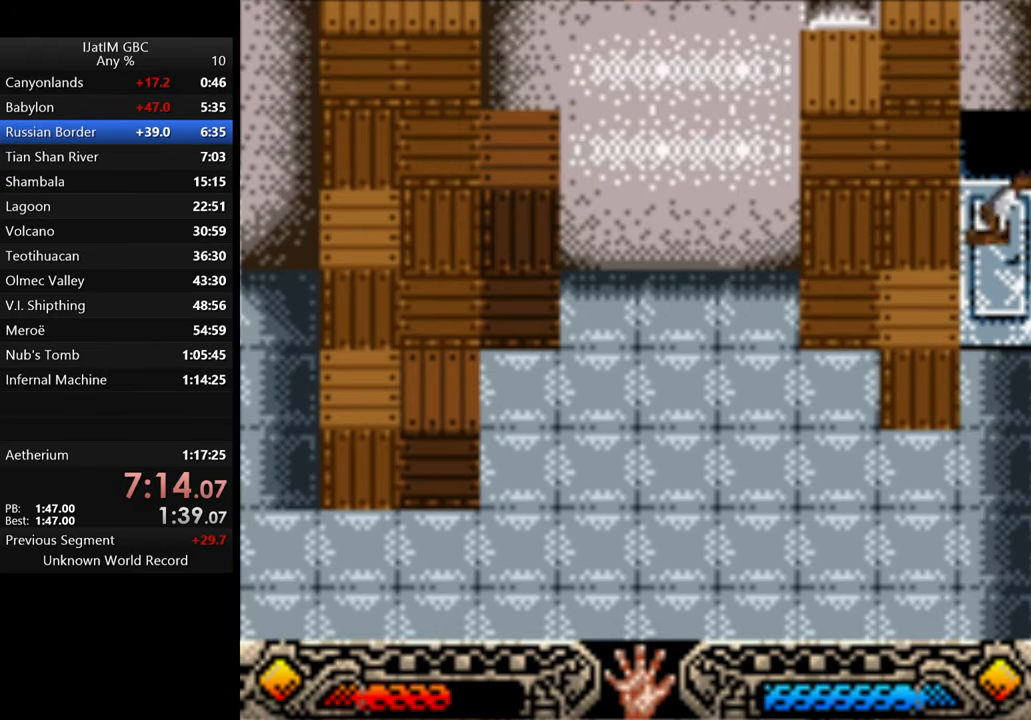
{"buttons": [], "left_stick": "center", "right_stick": "center", "events": [[167, "B", "up"], [267, "left_stick", "center"]]}
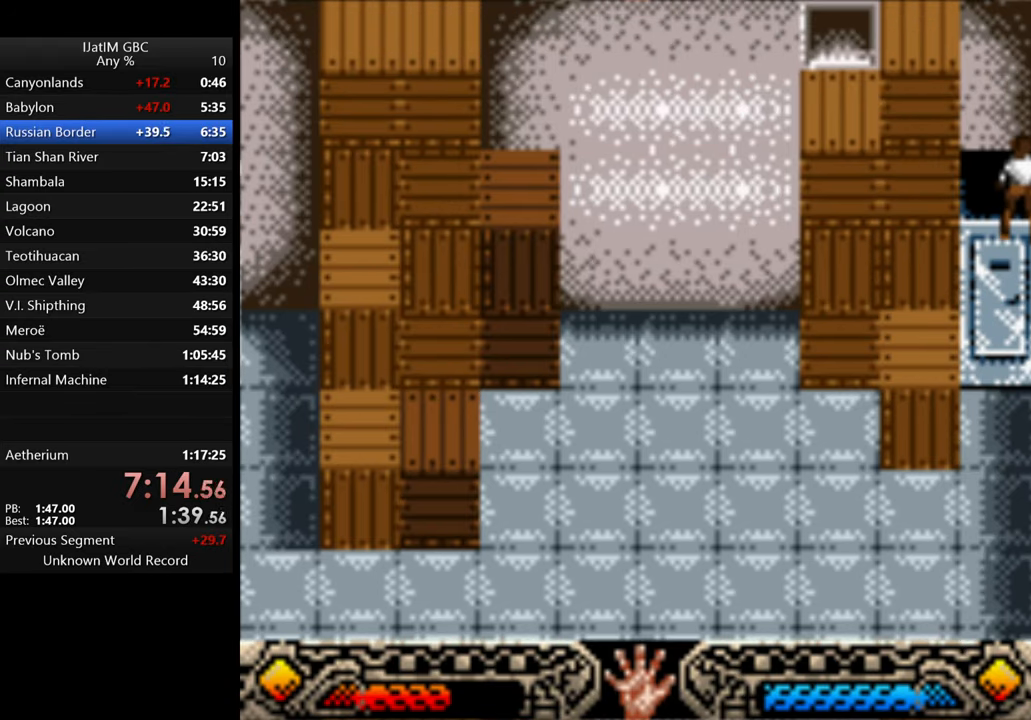
{"buttons": ["B"], "left_stick": "left", "right_stick": "center", "events": [[167, "B", "down"], [167, "left_stick", "left"]]}
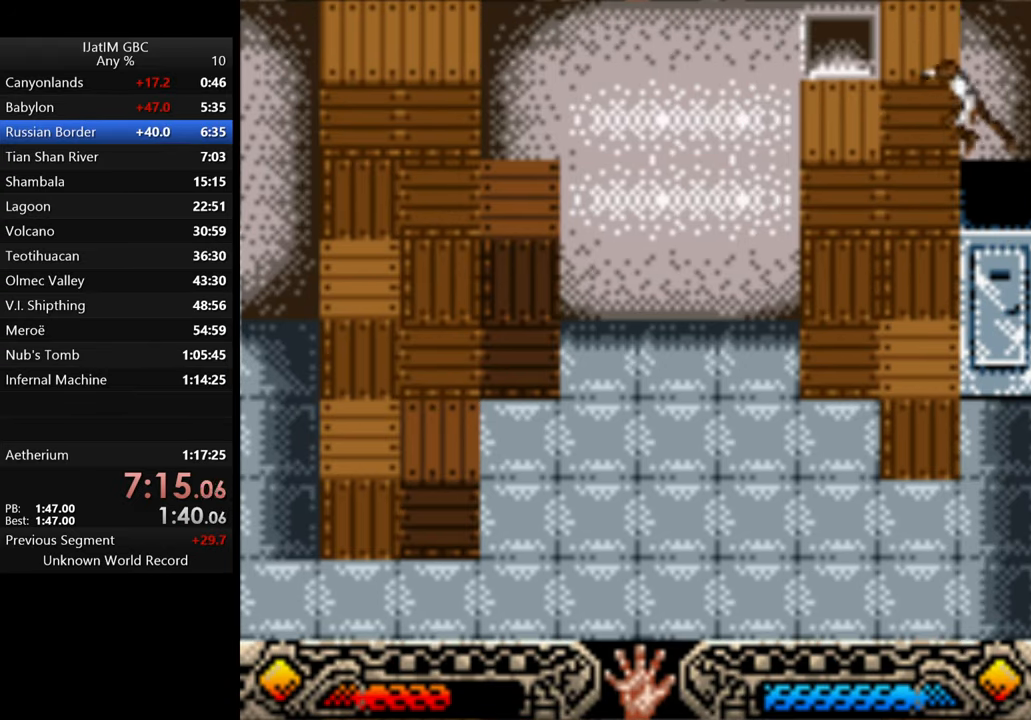
{"buttons": [], "left_stick": "center", "right_stick": "center", "events": [[100, "left_stick", "up"], [167, "B", "up"], [334, "left_stick", "center"]]}
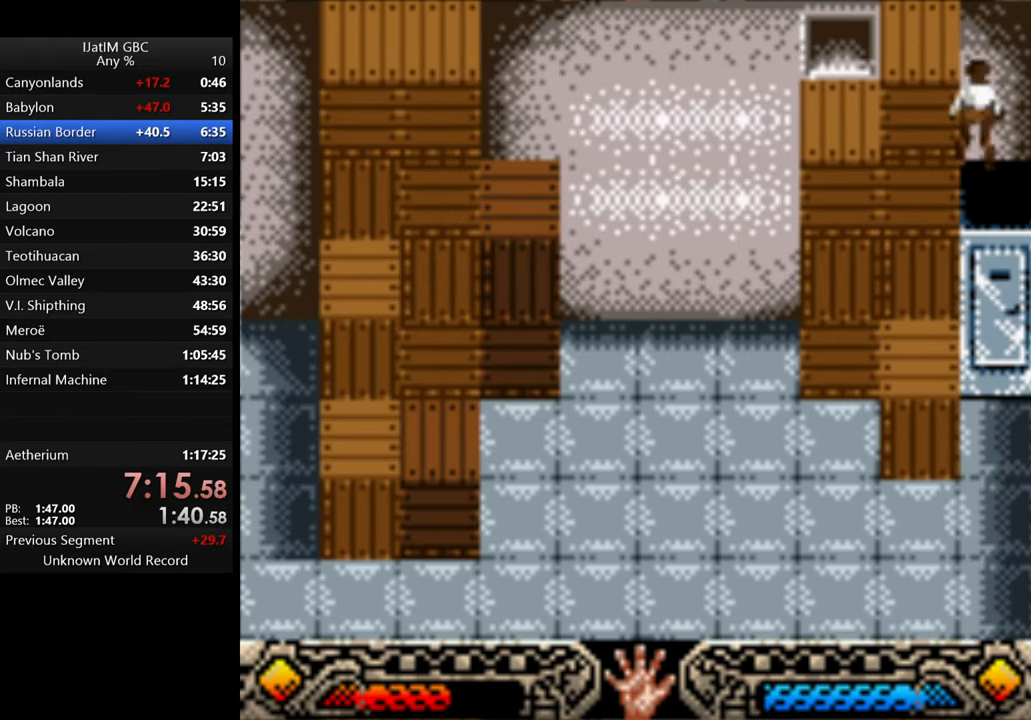
{"buttons": ["B"], "left_stick": "left", "right_stick": "center", "events": [[100, "left_stick", "down"], [267, "B", "down"], [334, "left_stick", "left"]]}
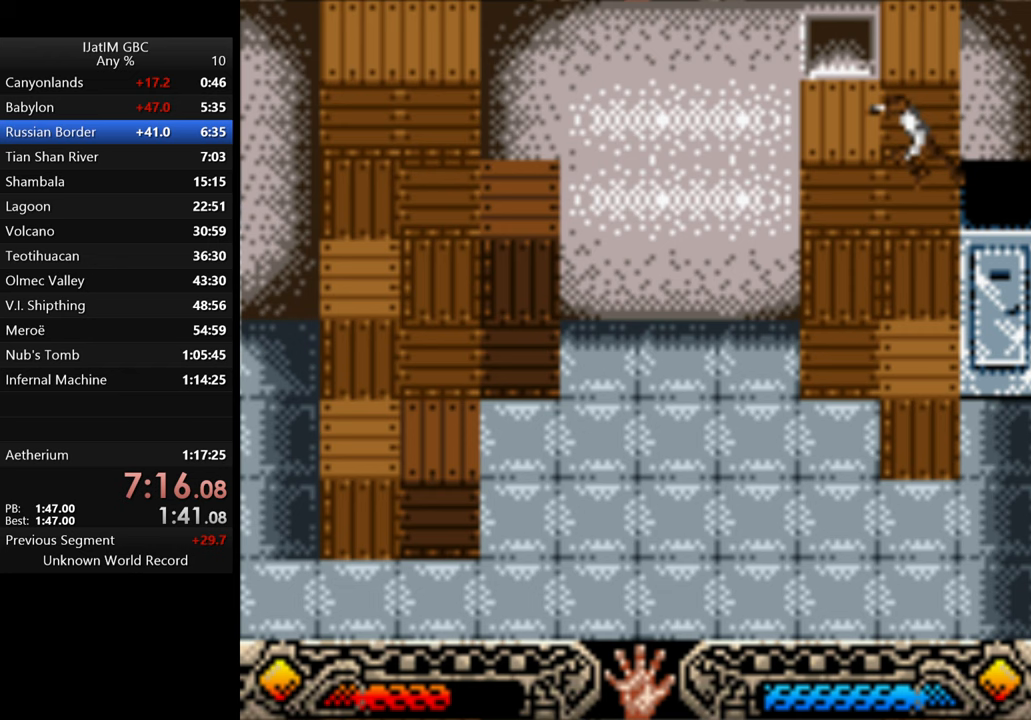
{"buttons": [], "left_stick": "up", "right_stick": "center", "events": [[33, "left_stick", "up"], [67, "L3", "down"], [133, "L3", "up"], [300, "B", "up"]]}
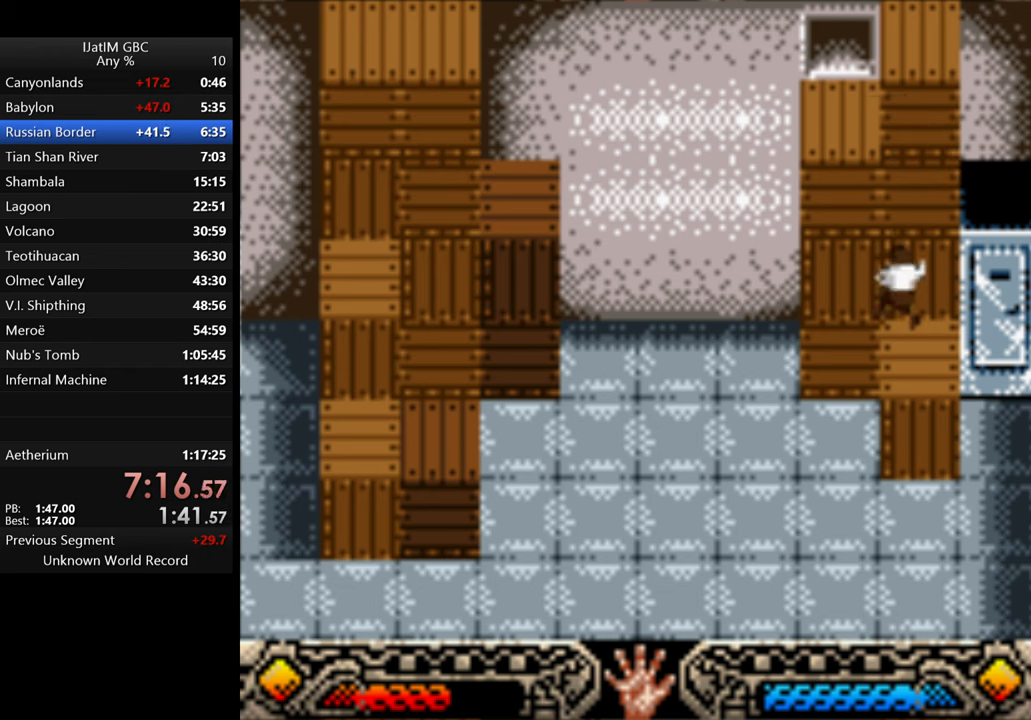
{"buttons": ["B"], "left_stick": "up-right", "right_stick": "center", "events": [[33, "left_stick", "up-right"], [133, "left_stick", "center"], [400, "left_stick", "right"], [467, "B", "down"], [467, "left_stick", "up-right"]]}
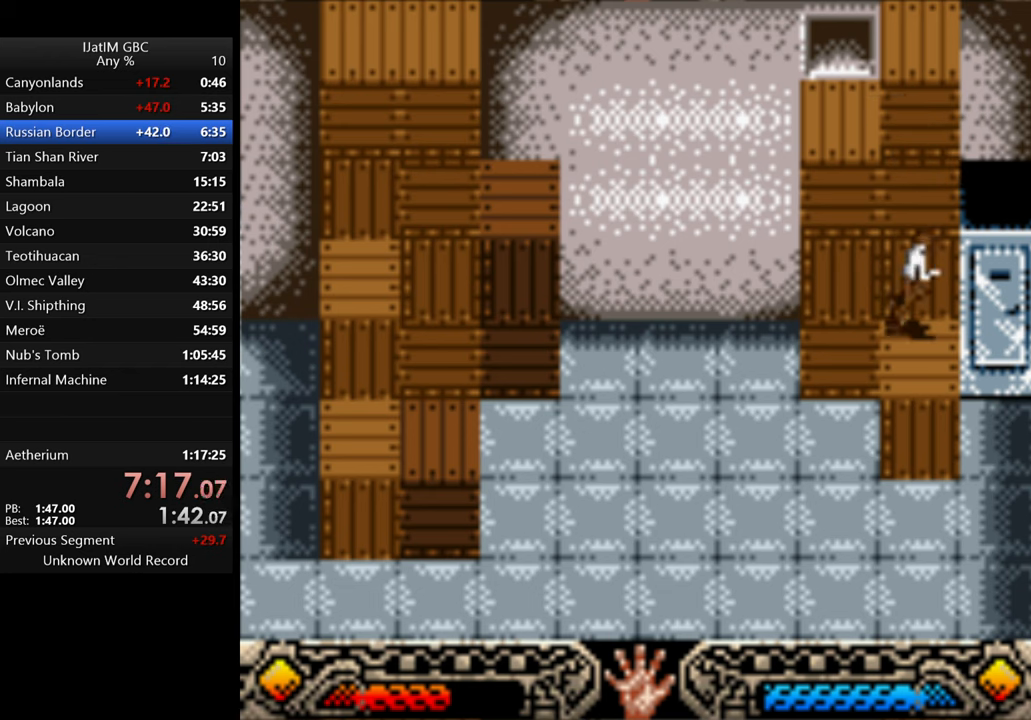
{"buttons": ["B"], "left_stick": "up", "right_stick": "center", "events": [[100, "left_stick", "up"], [200, "B", "up"], [333, "B", "down"]]}
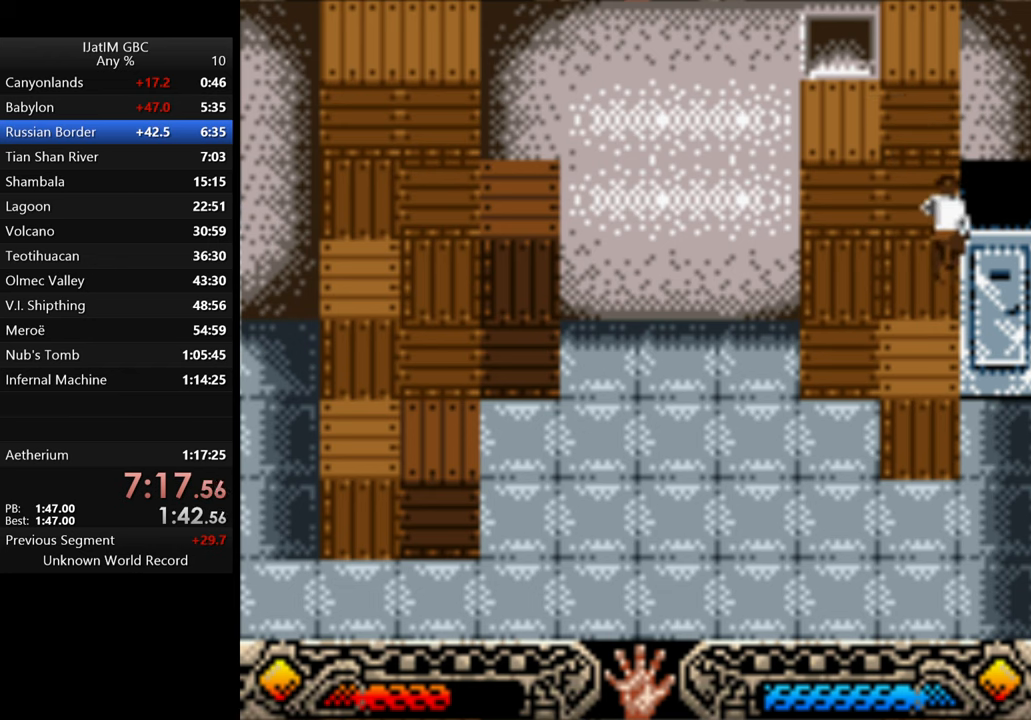
{"buttons": [], "left_stick": "center", "right_stick": "center", "events": [[33, "B", "up"], [167, "left_stick", "up-right"], [267, "left_stick", "up"], [433, "left_stick", "center"]]}
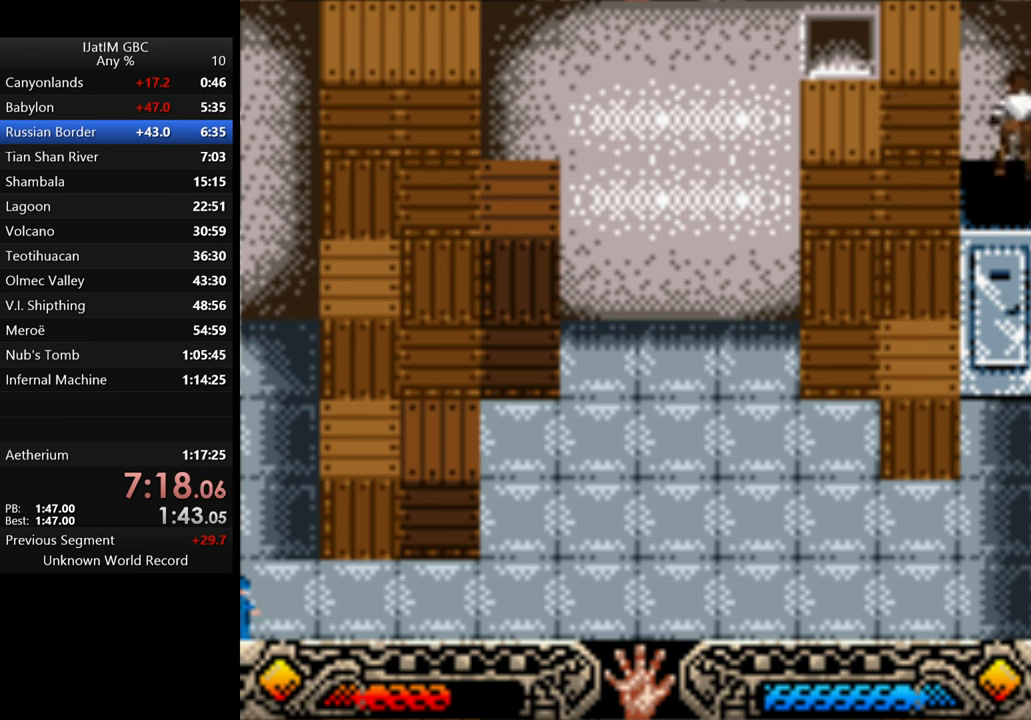
{"buttons": ["B"], "left_stick": "down-left", "right_stick": "center", "events": [[133, "left_stick", "down-left"], [367, "B", "down"]]}
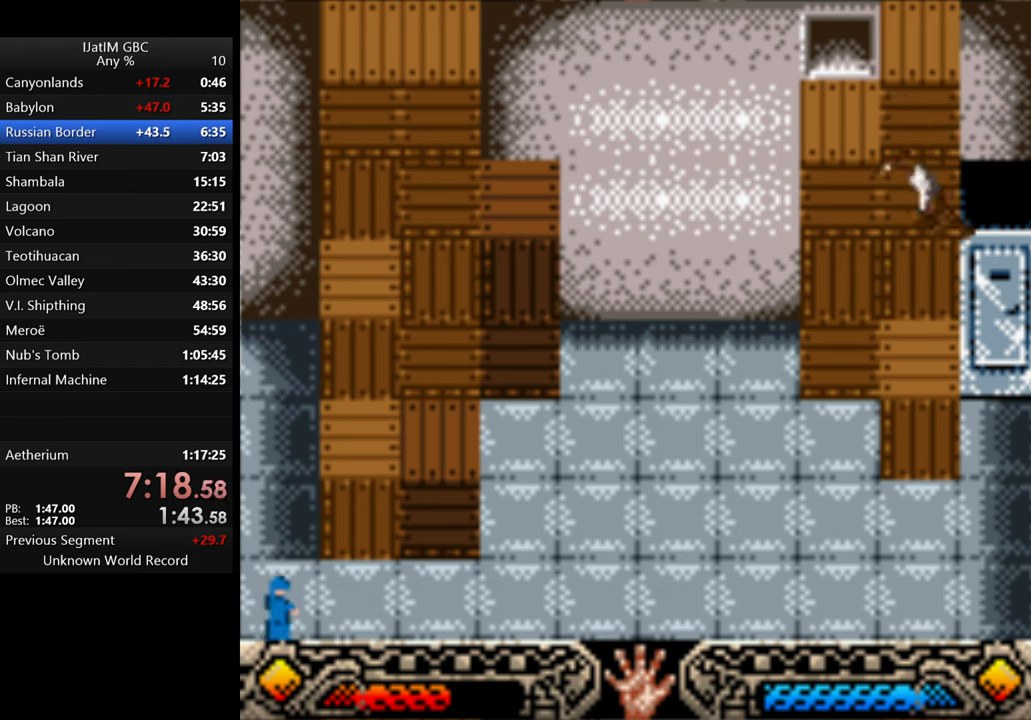
{"buttons": [], "left_stick": "up", "right_stick": "center", "events": [[33, "left_stick", "up-left"], [167, "left_stick", "up"], [333, "B", "up"]]}
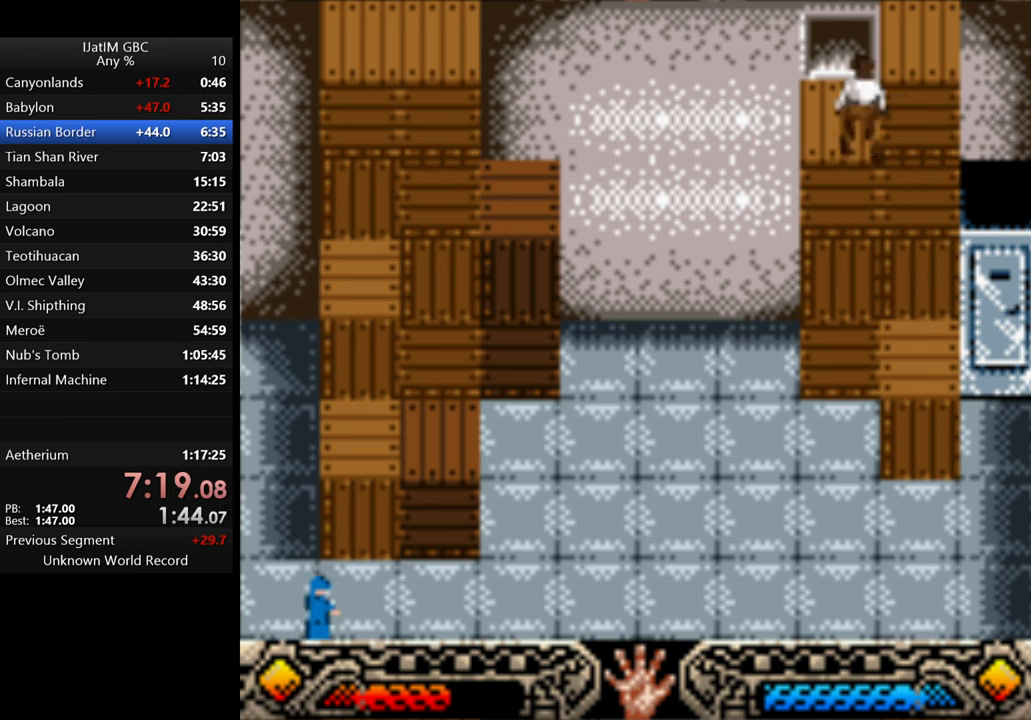
{"buttons": [], "left_stick": "up", "right_stick": "center", "events": []}
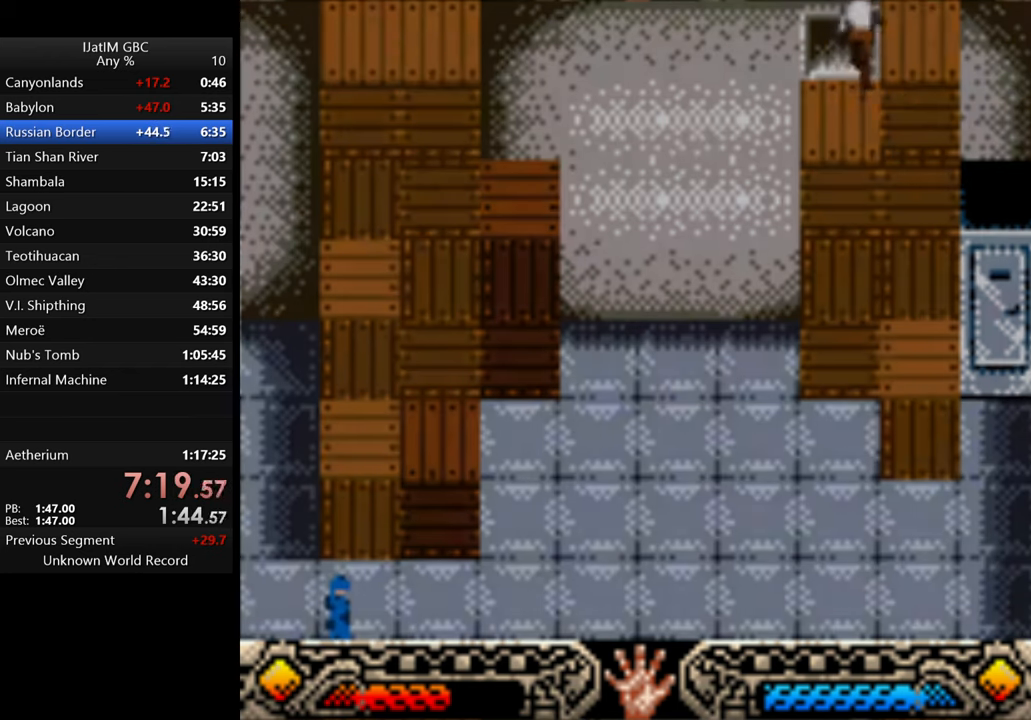
{"buttons": [], "left_stick": "up", "right_stick": "center", "events": []}